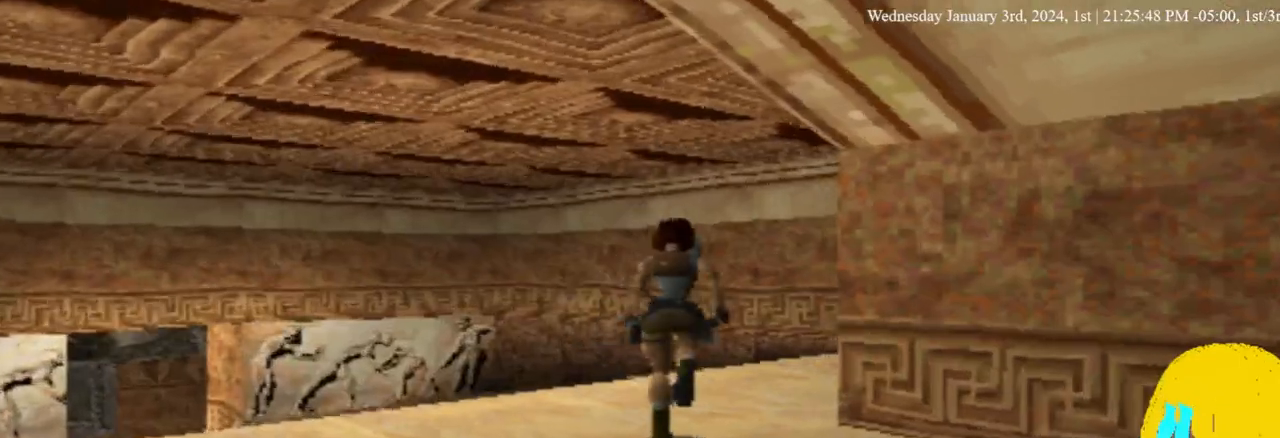
Gameplay with a controller (PlayStation layout); each line is a JSON object with the inputs held at the frame after it. "events" lists button and stick changes between this image and that frame as [ms after this image, input, new state], when the widget could be followed in between. Not read: DPAD_RIGHT R1.
{"buttons": ["DPAD_UP"], "left_stick": "center", "right_stick": "center", "events": []}
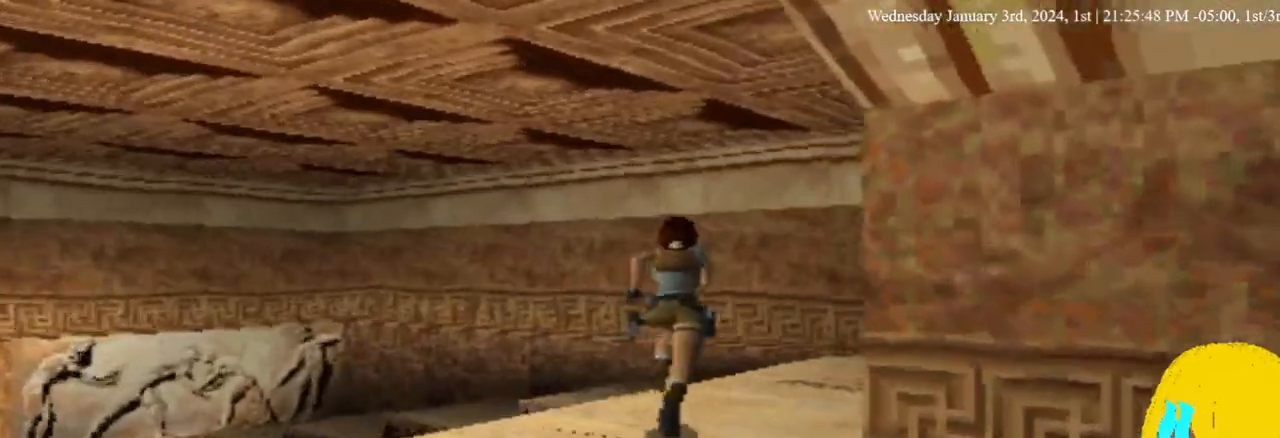
{"buttons": ["DPAD_UP", "DPAD_LEFT"], "left_stick": "center", "right_stick": "center", "events": [[500, "DPAD_LEFT", "down"]]}
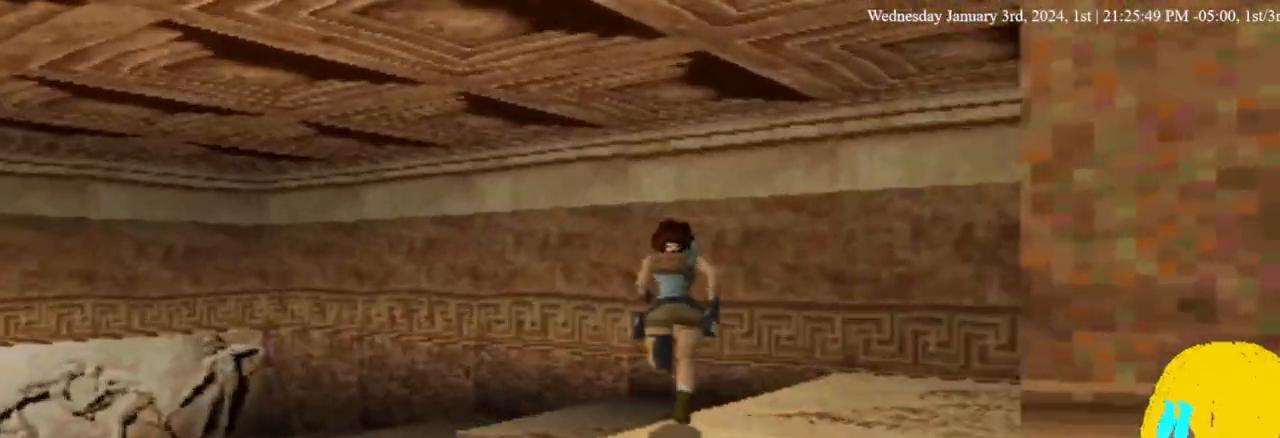
{"buttons": ["DPAD_UP", "DPAD_LEFT"], "left_stick": "center", "right_stick": "center", "events": []}
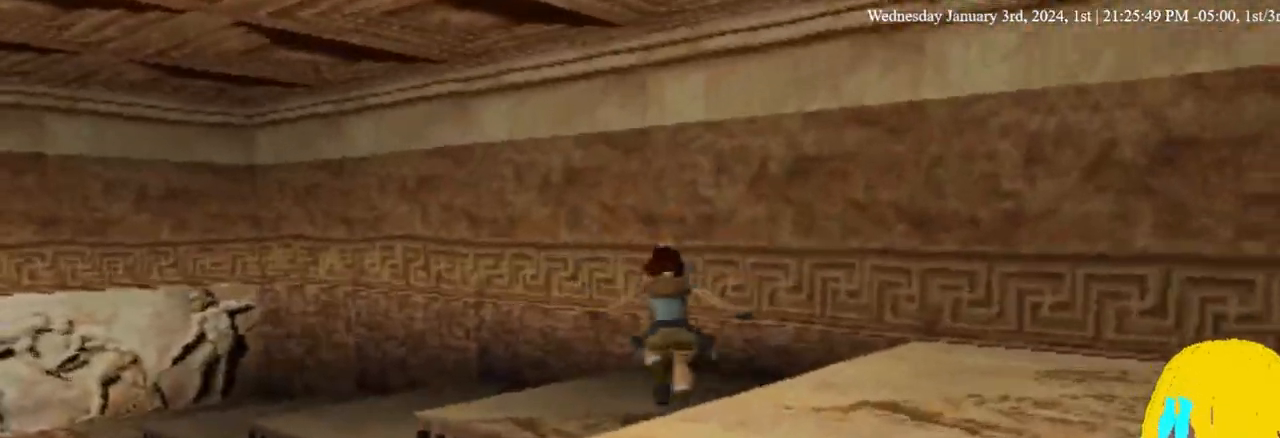
{"buttons": ["DPAD_UP", "DPAD_LEFT"], "left_stick": "center", "right_stick": "center", "events": []}
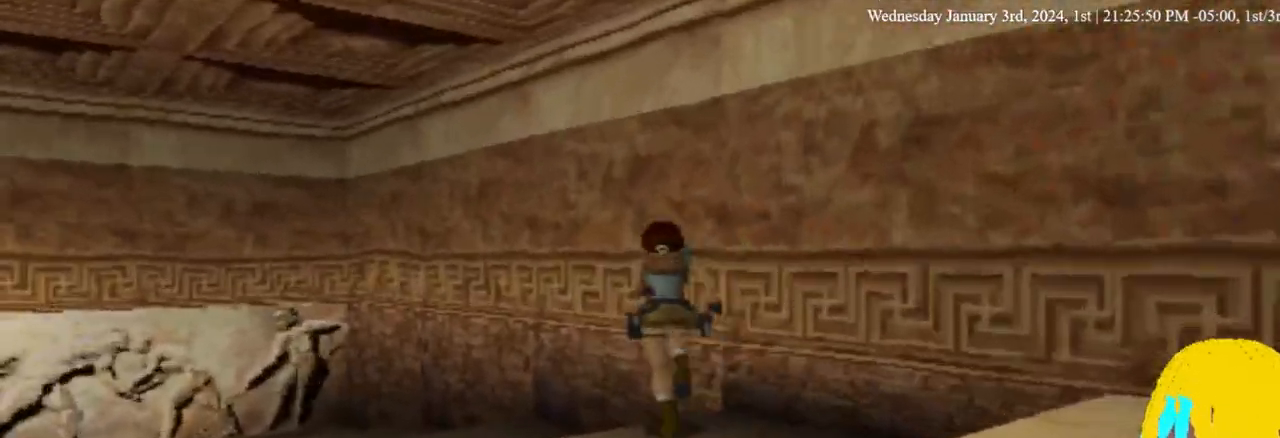
{"buttons": ["DPAD_UP", "DPAD_LEFT"], "left_stick": "center", "right_stick": "center", "events": []}
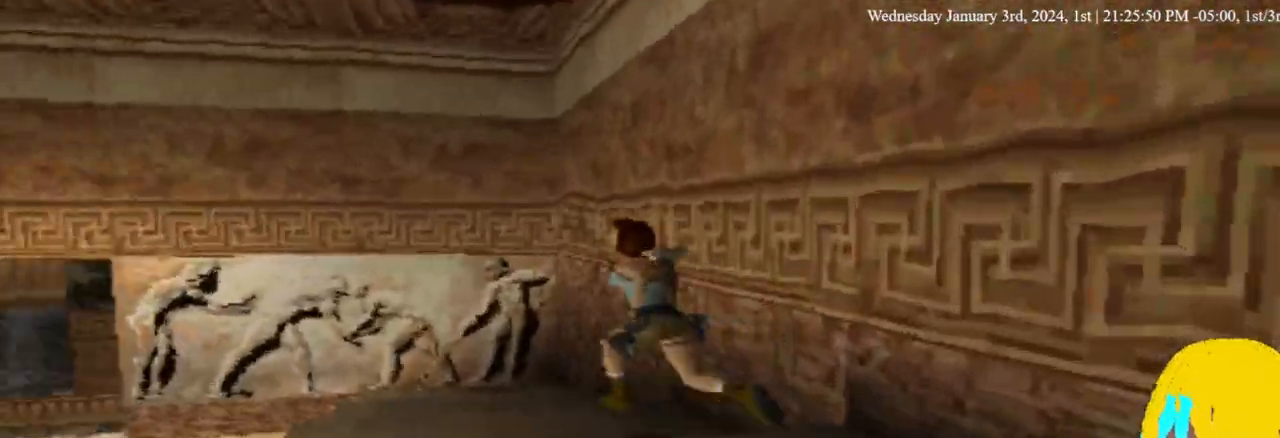
{"buttons": ["DPAD_UP", "DPAD_LEFT"], "left_stick": "center", "right_stick": "center", "events": []}
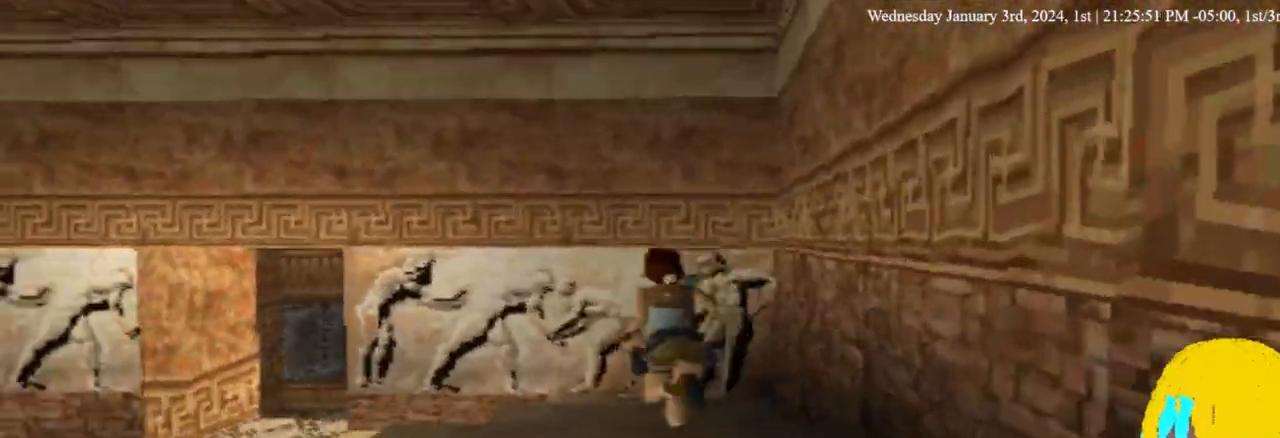
{"buttons": ["DPAD_UP", "DPAD_LEFT"], "left_stick": "center", "right_stick": "center", "events": []}
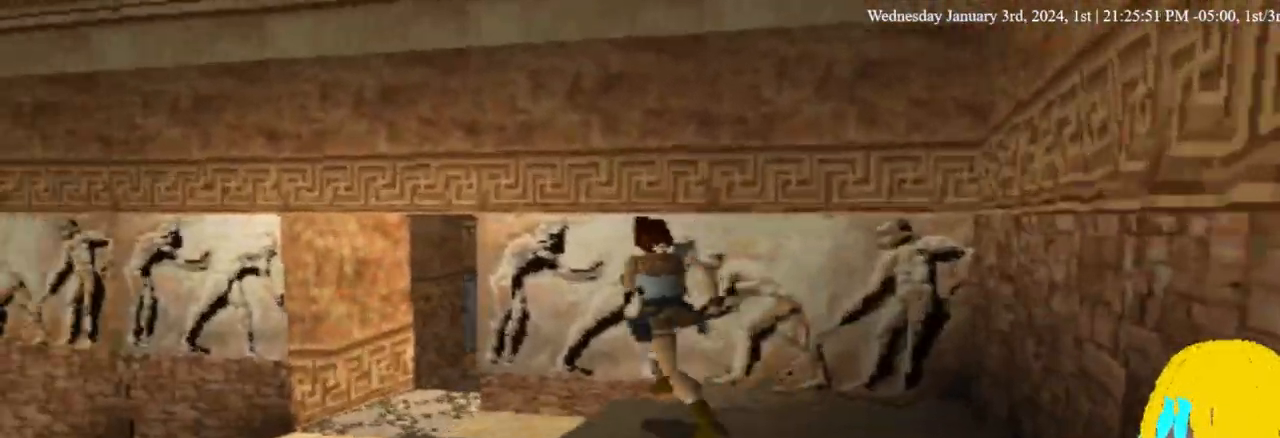
{"buttons": ["DPAD_UP", "DPAD_LEFT"], "left_stick": "center", "right_stick": "center", "events": []}
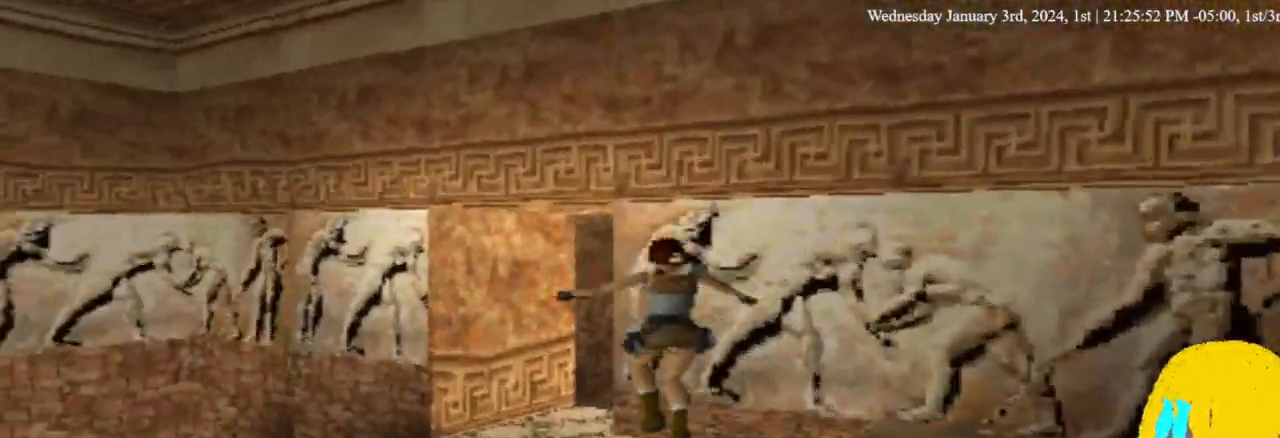
{"buttons": ["DPAD_UP"], "left_stick": "center", "right_stick": "center", "events": [[300, "DPAD_LEFT", "up"]]}
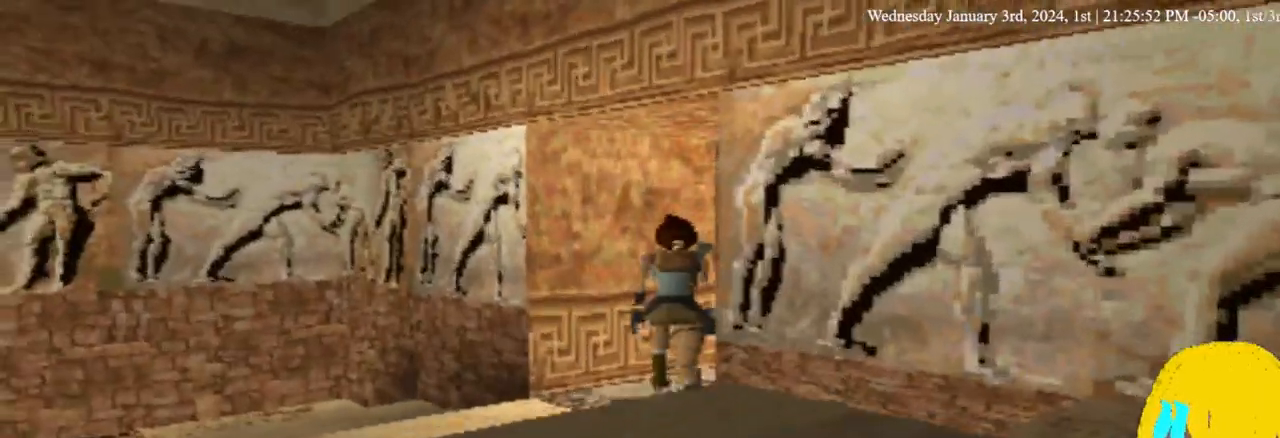
{"buttons": ["DPAD_UP"], "left_stick": "center", "right_stick": "center", "events": []}
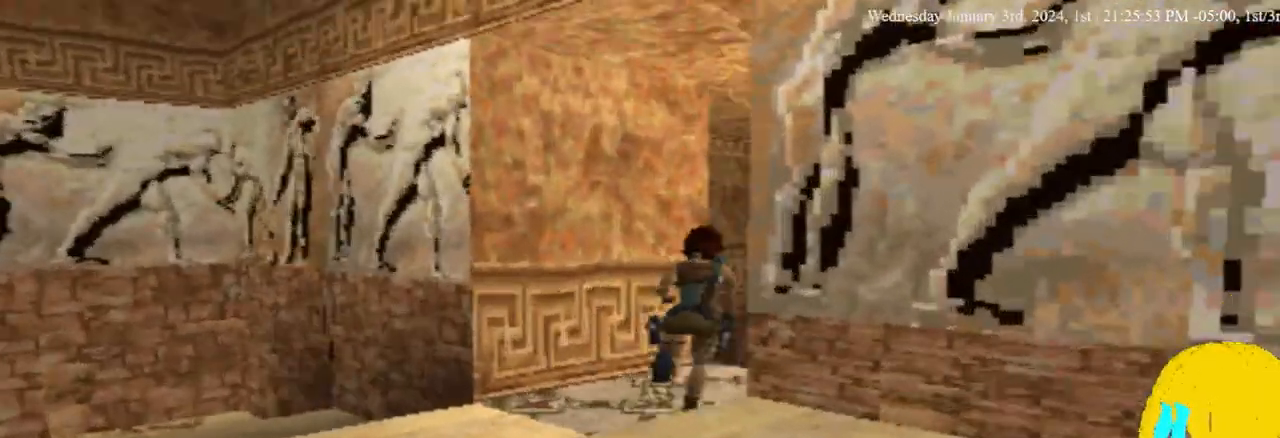
{"buttons": ["DPAD_UP"], "left_stick": "center", "right_stick": "center", "events": []}
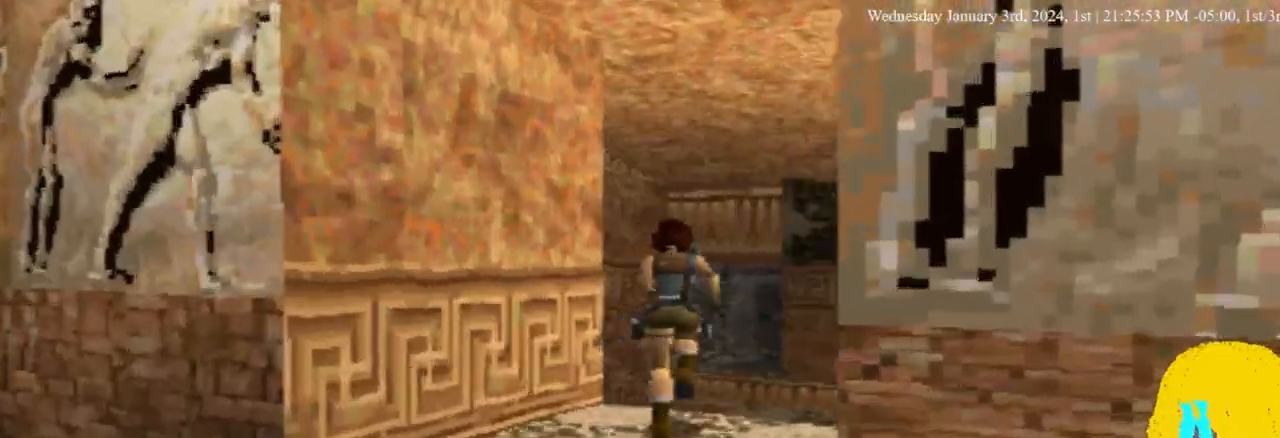
{"buttons": [], "left_stick": "center", "right_stick": "center", "events": [[300, "DPAD_UP", "up"]]}
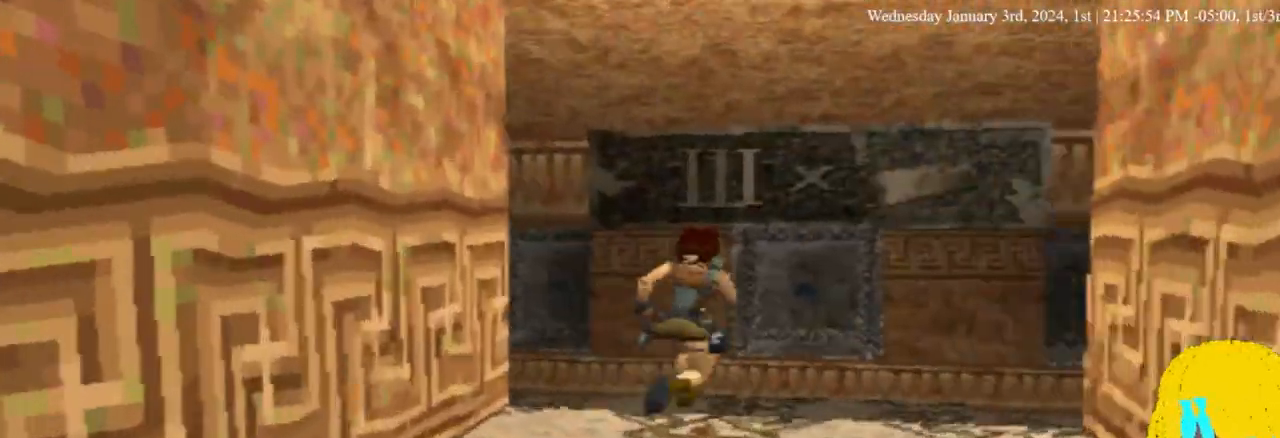
{"buttons": [], "left_stick": "center", "right_stick": "center", "events": []}
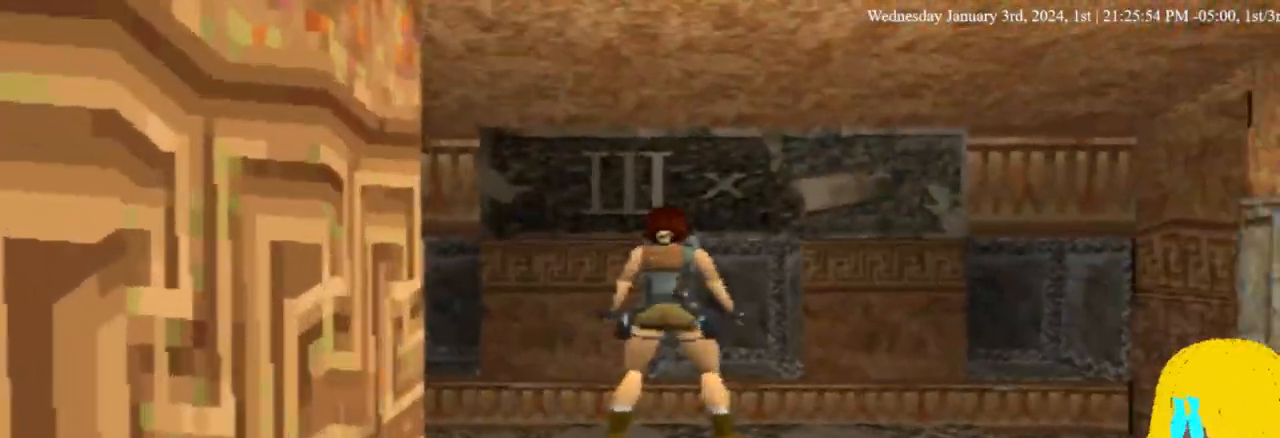
{"buttons": ["L1", "DPAD_LEFT"], "left_stick": "center", "right_stick": "center", "events": [[133, "L1", "down"], [200, "DPAD_LEFT", "down"]]}
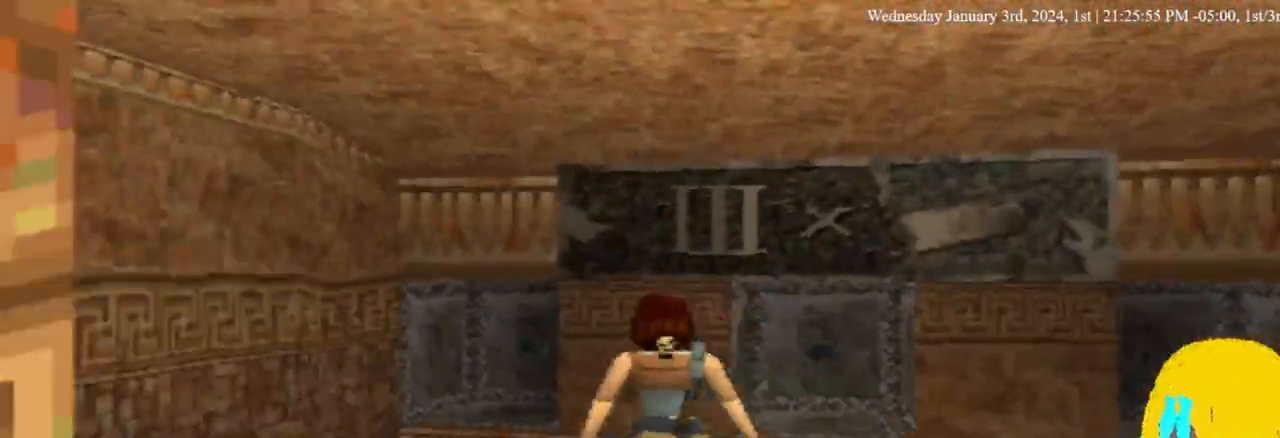
{"buttons": ["L1", "DPAD_UP"], "left_stick": "center", "right_stick": "center", "events": [[500, "DPAD_LEFT", "up"], [500, "DPAD_UP", "down"]]}
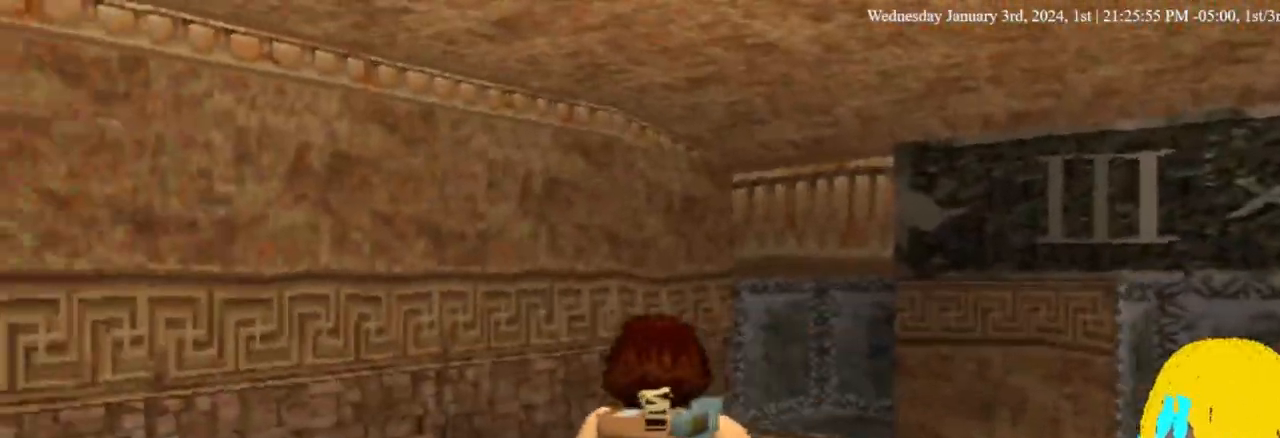
{"buttons": ["L1"], "left_stick": "center", "right_stick": "center", "events": [[100, "DPAD_LEFT", "down"], [133, "DPAD_LEFT", "up"], [233, "DPAD_UP", "up"]]}
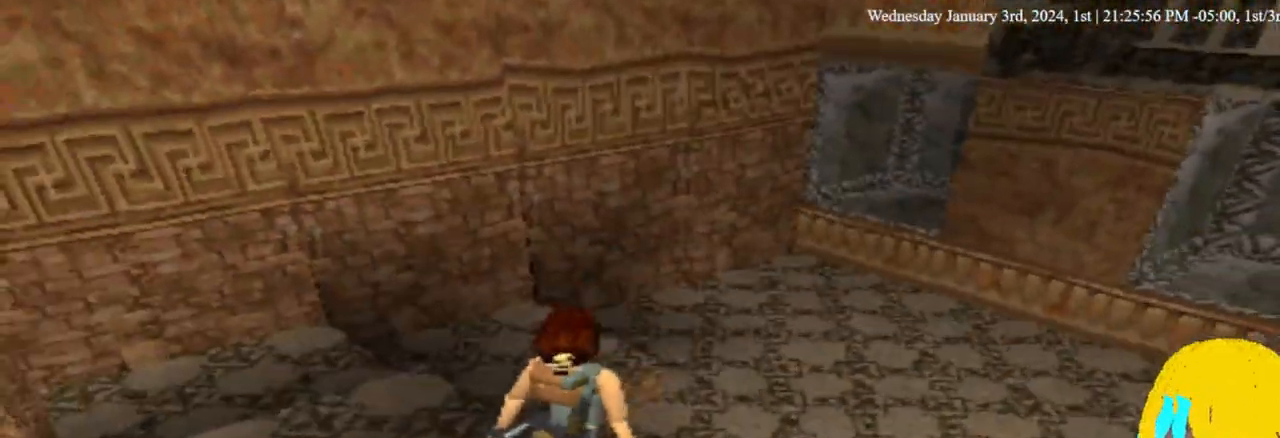
{"buttons": ["L1", "DPAD_LEFT"], "left_stick": "center", "right_stick": "center", "events": [[67, "DPAD_LEFT", "down"]]}
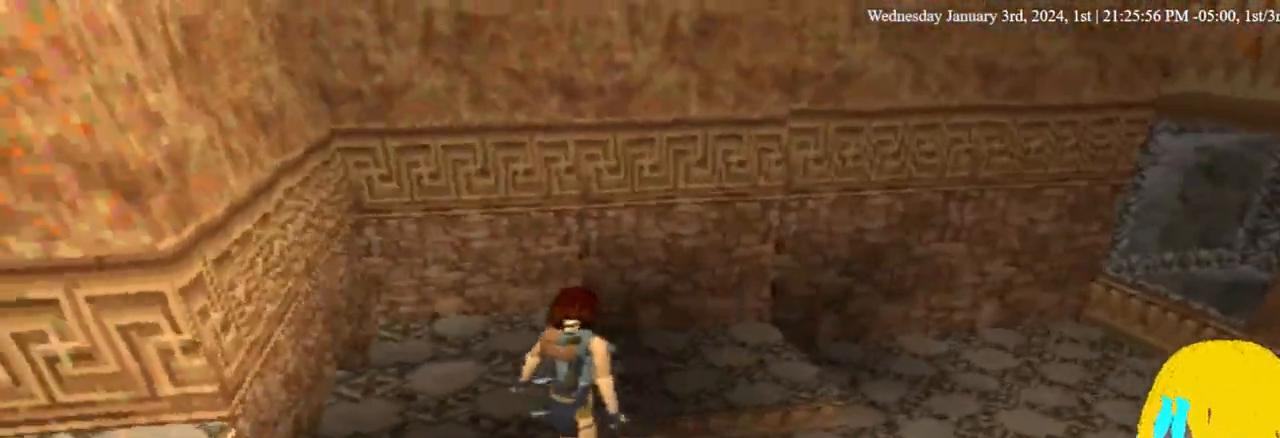
{"buttons": ["L1"], "left_stick": "center", "right_stick": "center", "events": [[100, "DPAD_LEFT", "up"], [300, "DPAD_LEFT", "down"], [467, "DPAD_LEFT", "up"]]}
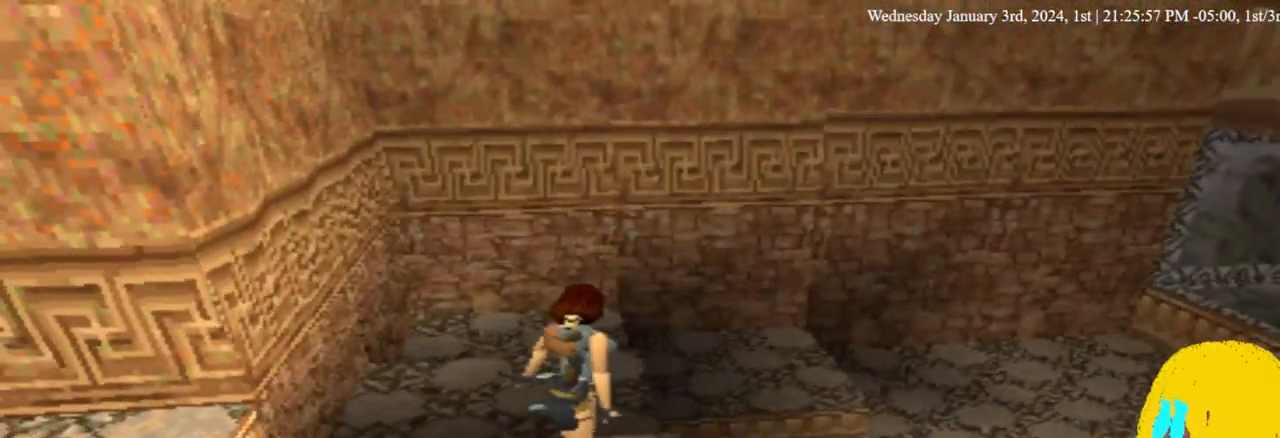
{"buttons": ["L1"], "left_stick": "center", "right_stick": "center", "events": []}
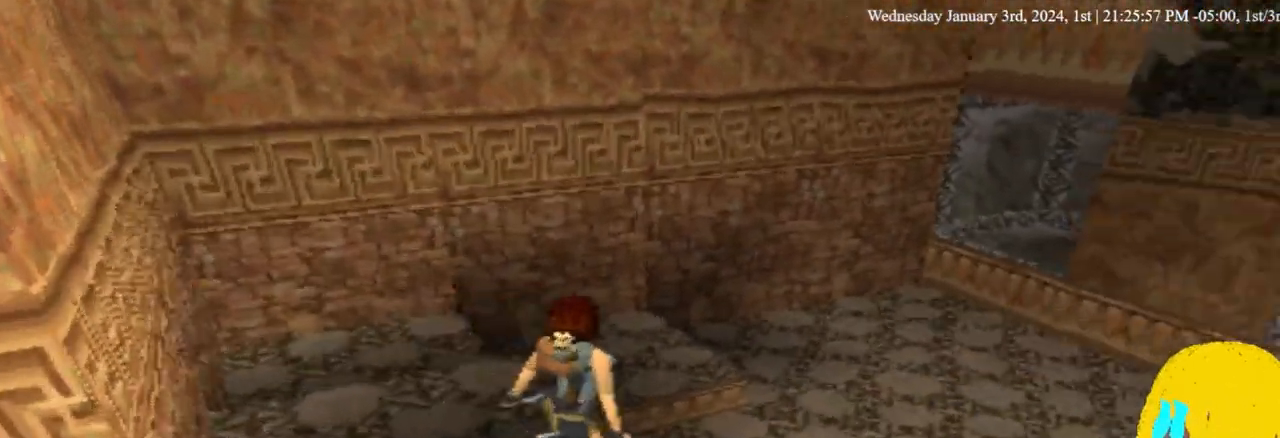
{"buttons": ["L1", "DPAD_DOWN"], "left_stick": "center", "right_stick": "center", "events": [[167, "DPAD_DOWN", "down"]]}
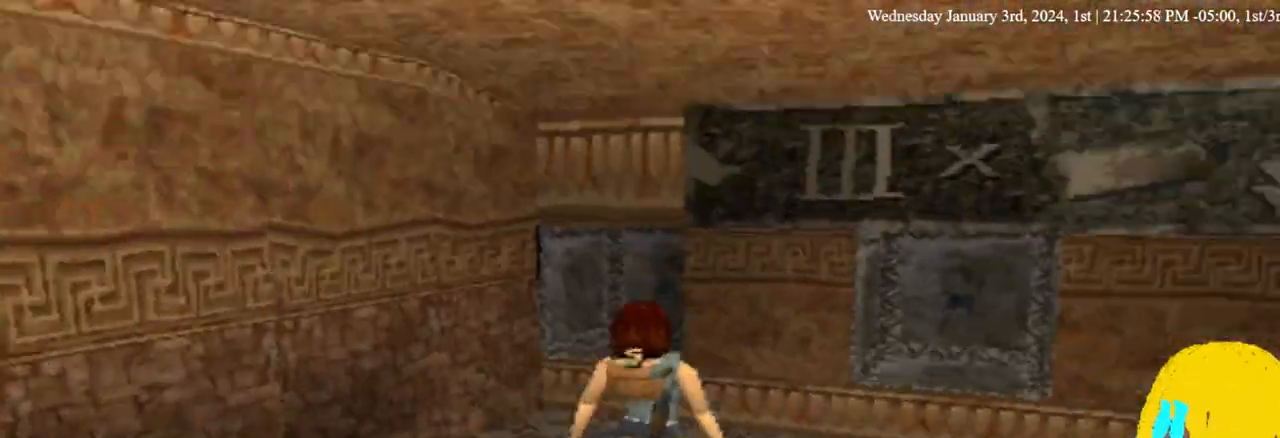
{"buttons": ["L1"], "left_stick": "center", "right_stick": "center", "events": [[500, "DPAD_DOWN", "up"]]}
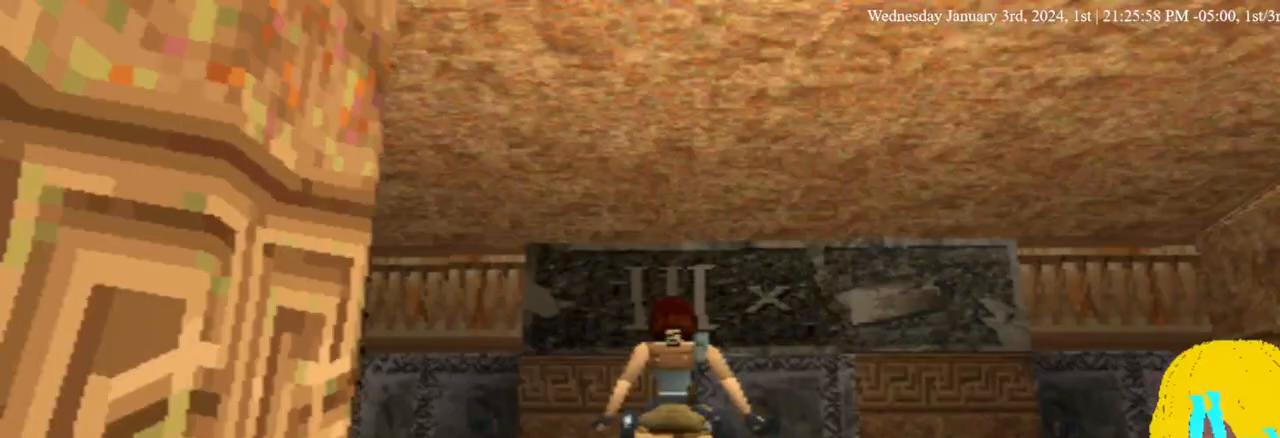
{"buttons": ["L1"], "left_stick": "center", "right_stick": "center", "events": [[100, "DPAD_UP", "down"], [233, "DPAD_UP", "up"]]}
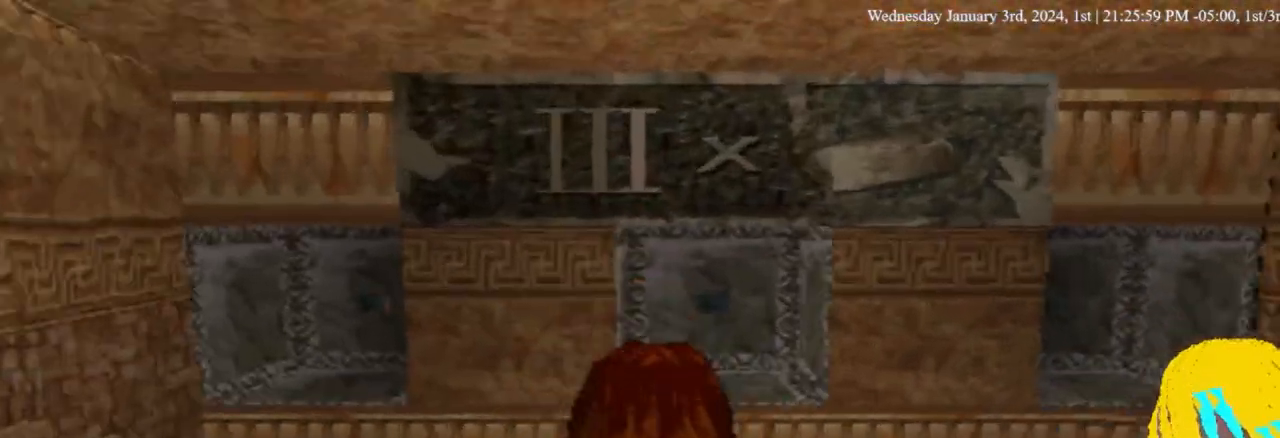
{"buttons": ["L1"], "left_stick": "center", "right_stick": "center", "events": []}
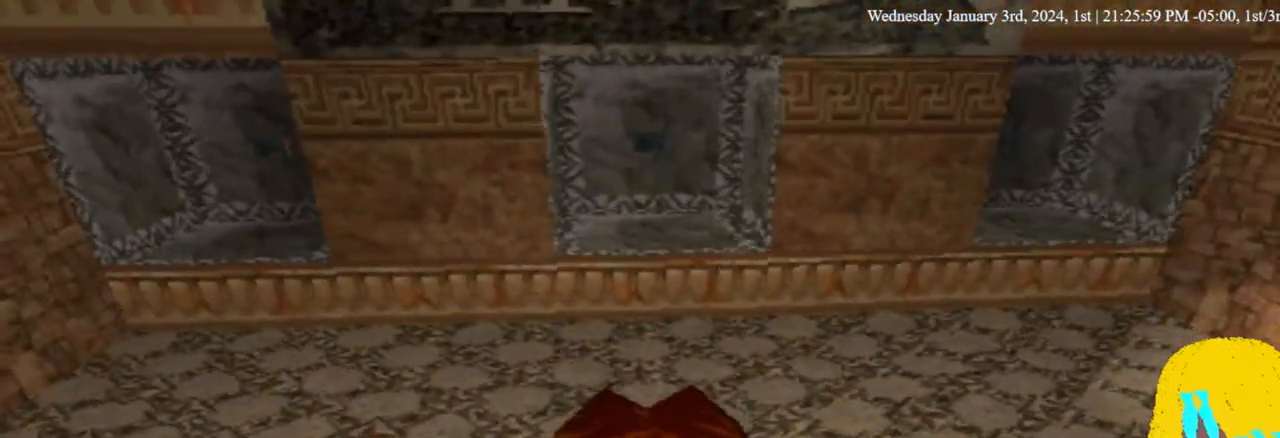
{"buttons": ["L1"], "left_stick": "center", "right_stick": "center", "events": []}